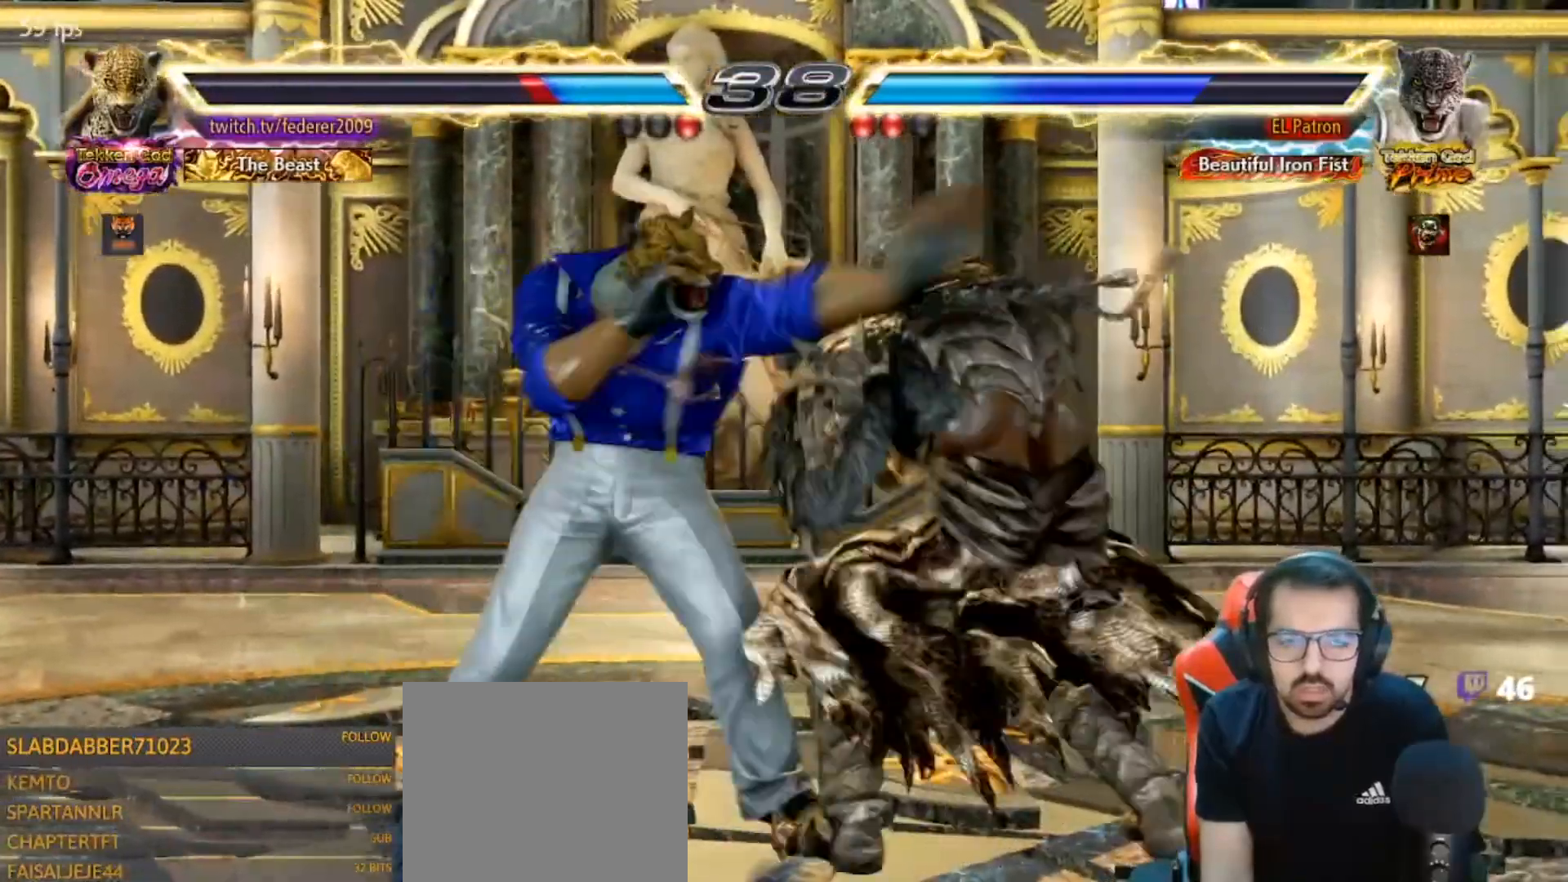
Gameplay with a controller (PlayStation layout); each line is a JSON object with the inputs held at the frame after it. "events" lists button and stick changes between this image and that frame as [ms after this image, input, new state], when the widget could be followed in between.
{"buttons": ["DPAD_LEFT"], "left_stick": "center", "right_stick": "center", "events": [[33, "TRIANGLE", "up"]]}
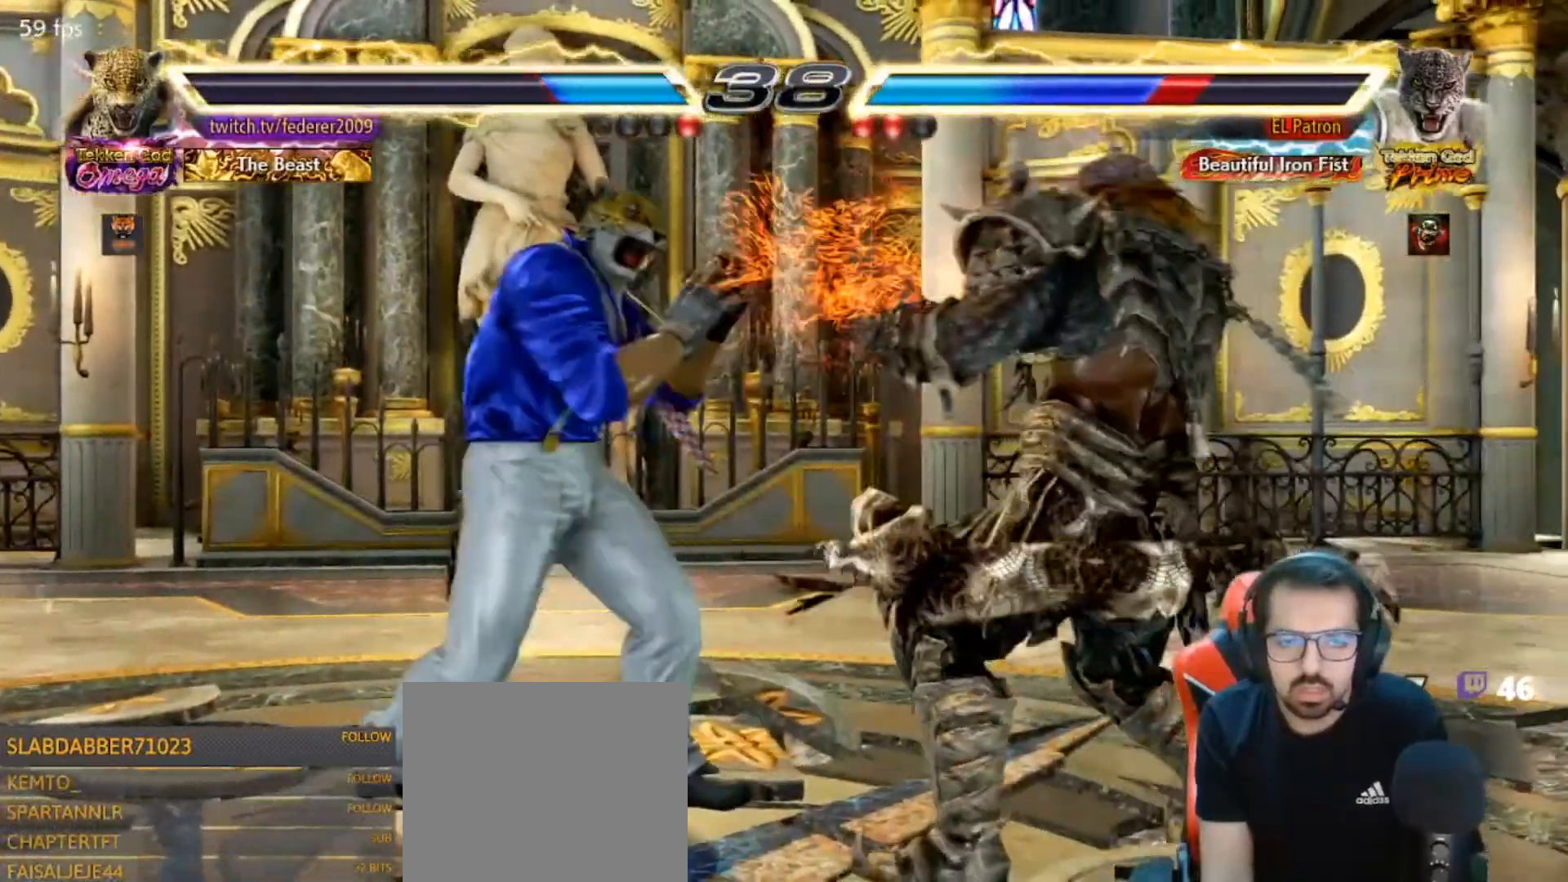
{"buttons": ["DPAD_LEFT"], "left_stick": "center", "right_stick": "center", "events": [[233, "DPAD_LEFT", "up"], [300, "DPAD_LEFT", "down"], [367, "DPAD_LEFT", "up"], [433, "DPAD_LEFT", "down"]]}
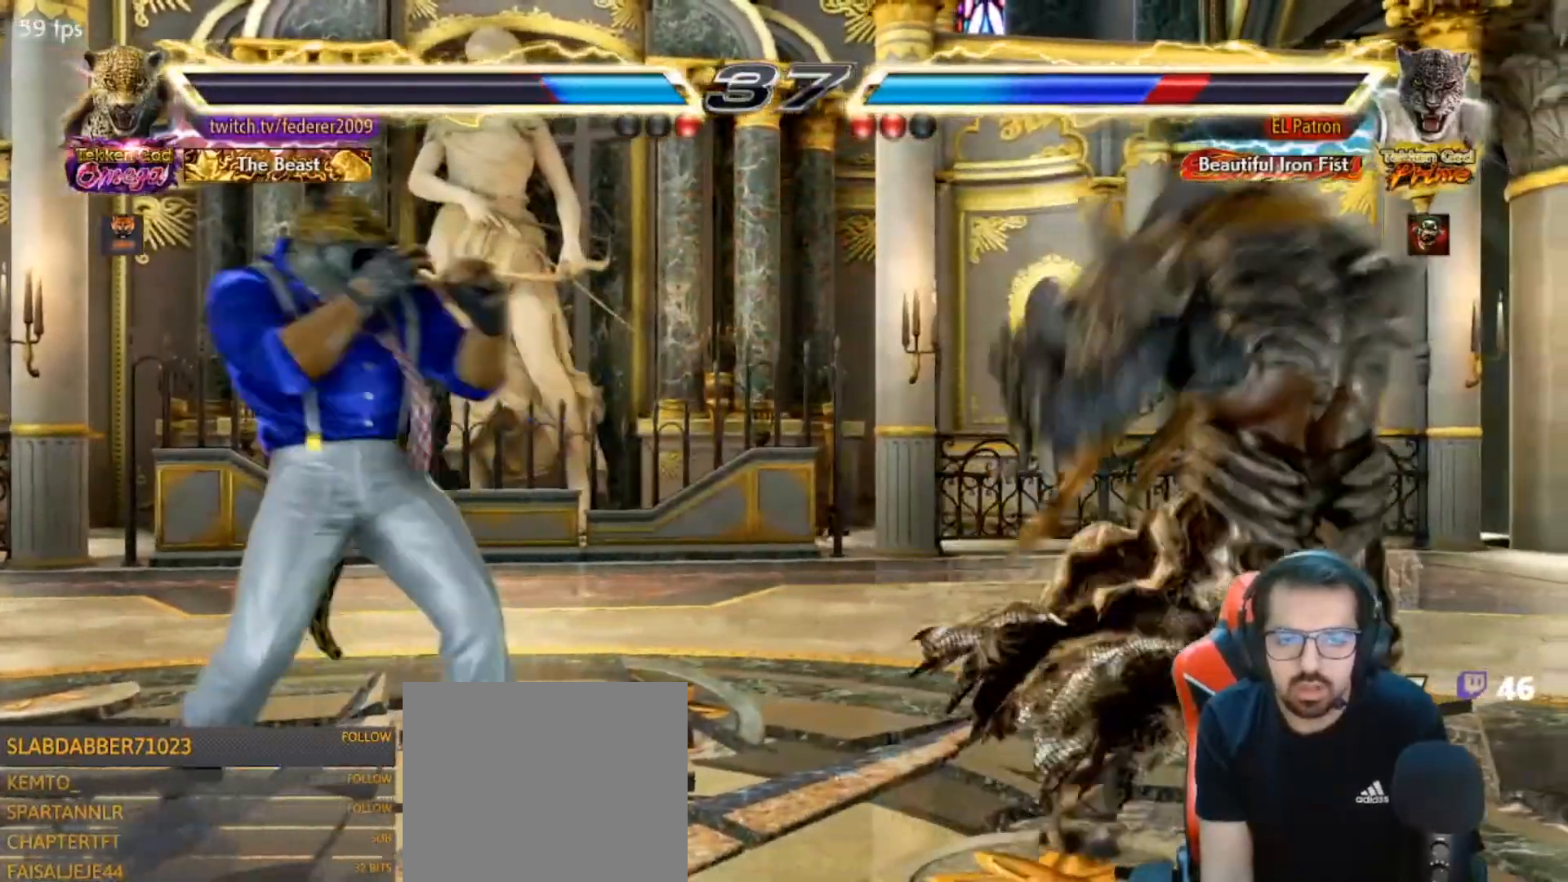
{"buttons": ["DPAD_LEFT"], "left_stick": "center", "right_stick": "center", "events": [[33, "DPAD_LEFT", "up"], [67, "DPAD_UP", "down"], [133, "DPAD_UP", "up"], [300, "DPAD_UP", "down"], [333, "DPAD_UP", "up"], [500, "DPAD_LEFT", "down"]]}
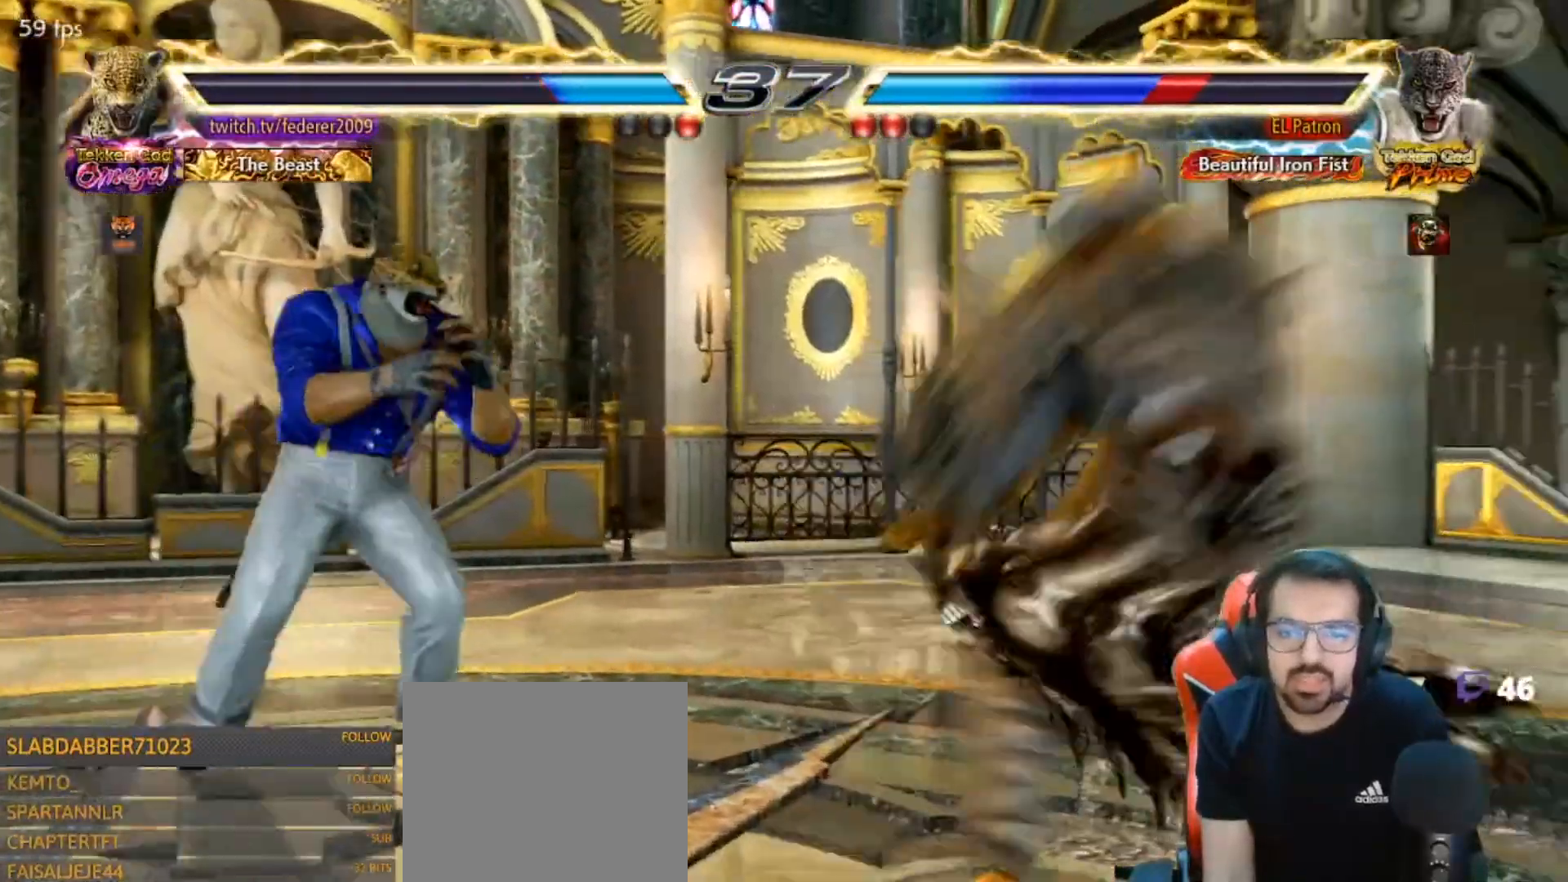
{"buttons": [], "left_stick": "center", "right_stick": "center", "events": [[67, "DPAD_LEFT", "up"], [133, "DPAD_LEFT", "down"], [233, "DPAD_LEFT", "up"], [233, "DPAD_UP", "down"], [300, "DPAD_UP", "up"], [400, "DPAD_LEFT", "down"], [467, "DPAD_LEFT", "up"]]}
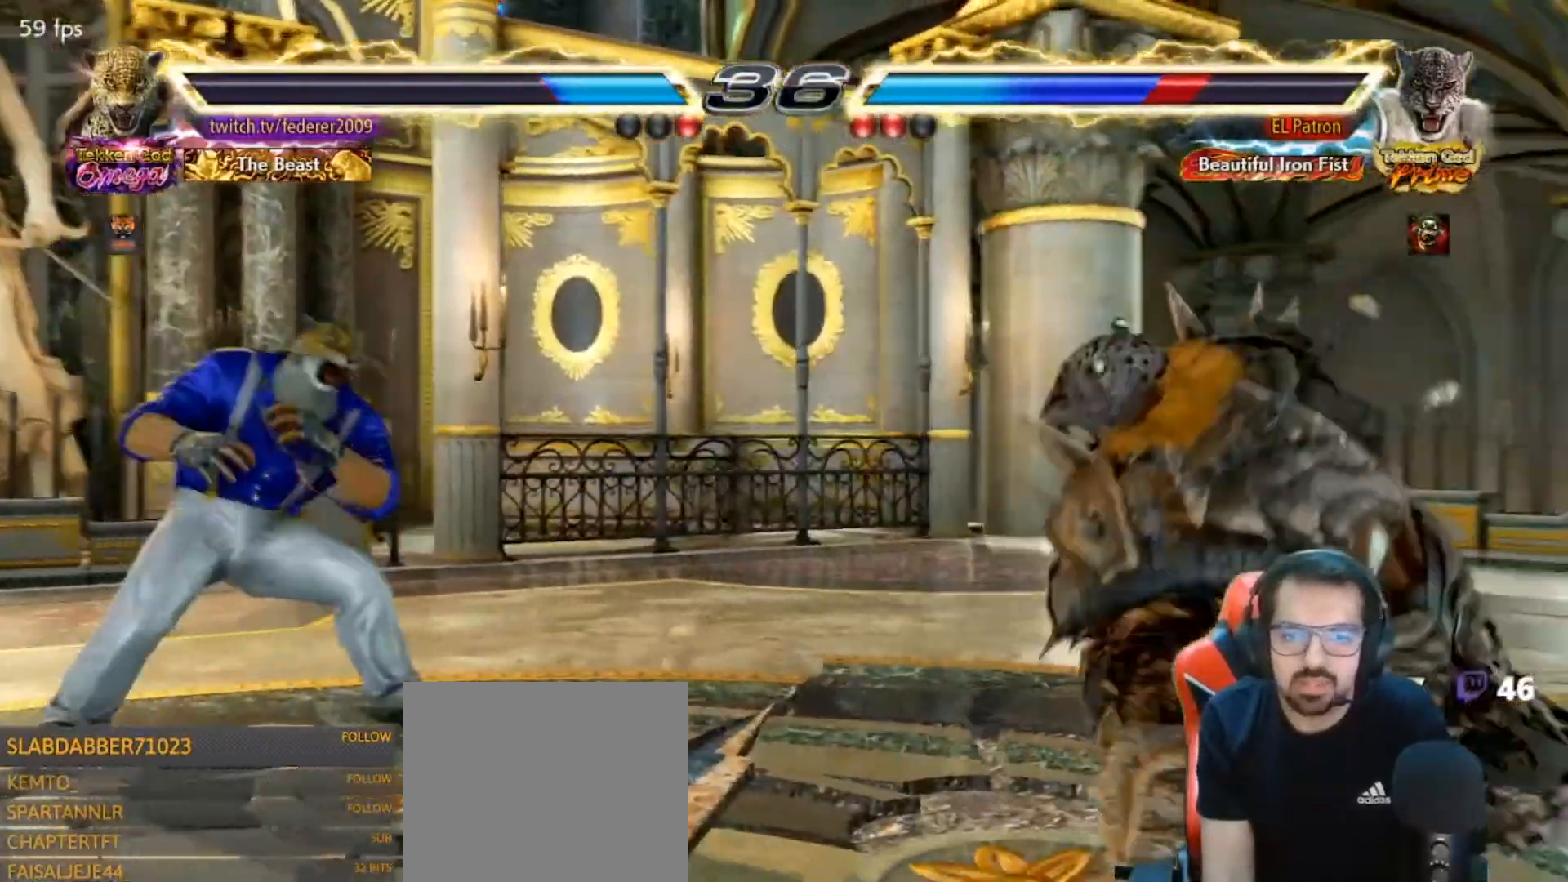
{"buttons": ["DPAD_LEFT"], "left_stick": "center", "right_stick": "center", "events": [[33, "DPAD_LEFT", "down"], [133, "DPAD_UP", "down"], [167, "DPAD_LEFT", "up"], [200, "DPAD_UP", "up"], [300, "DPAD_LEFT", "down"], [400, "DPAD_LEFT", "up"], [433, "DPAD_LEFT", "down"]]}
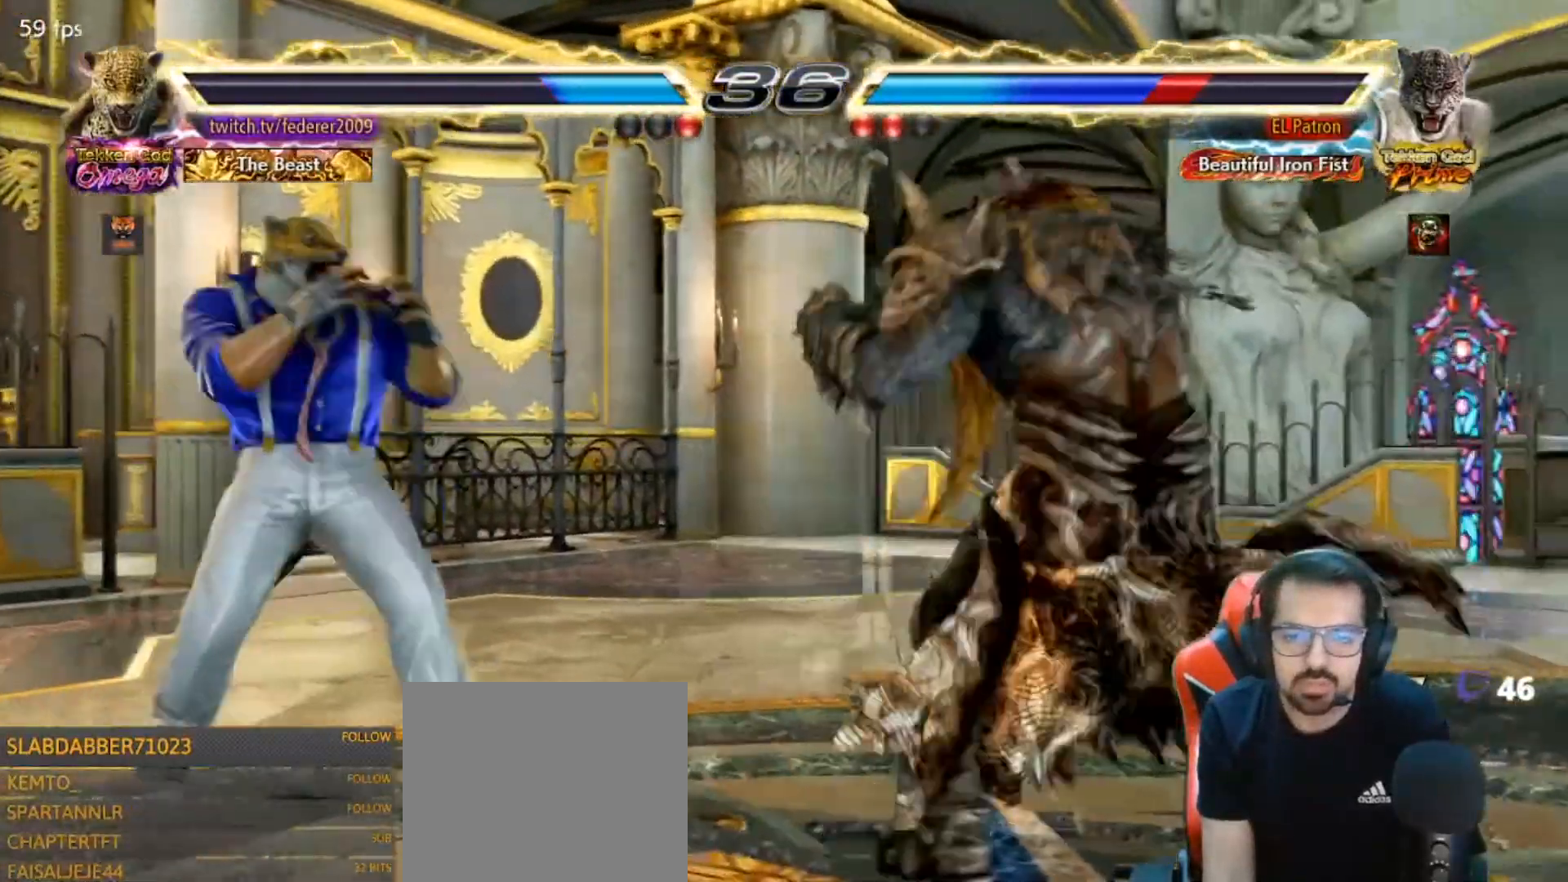
{"buttons": [], "left_stick": "center", "right_stick": "center", "events": [[33, "DPAD_DOWN", "down"], [33, "DPAD_LEFT", "up"], [367, "DPAD_DOWN", "up"], [400, "DPAD_UP", "down"], [467, "DPAD_UP", "up"]]}
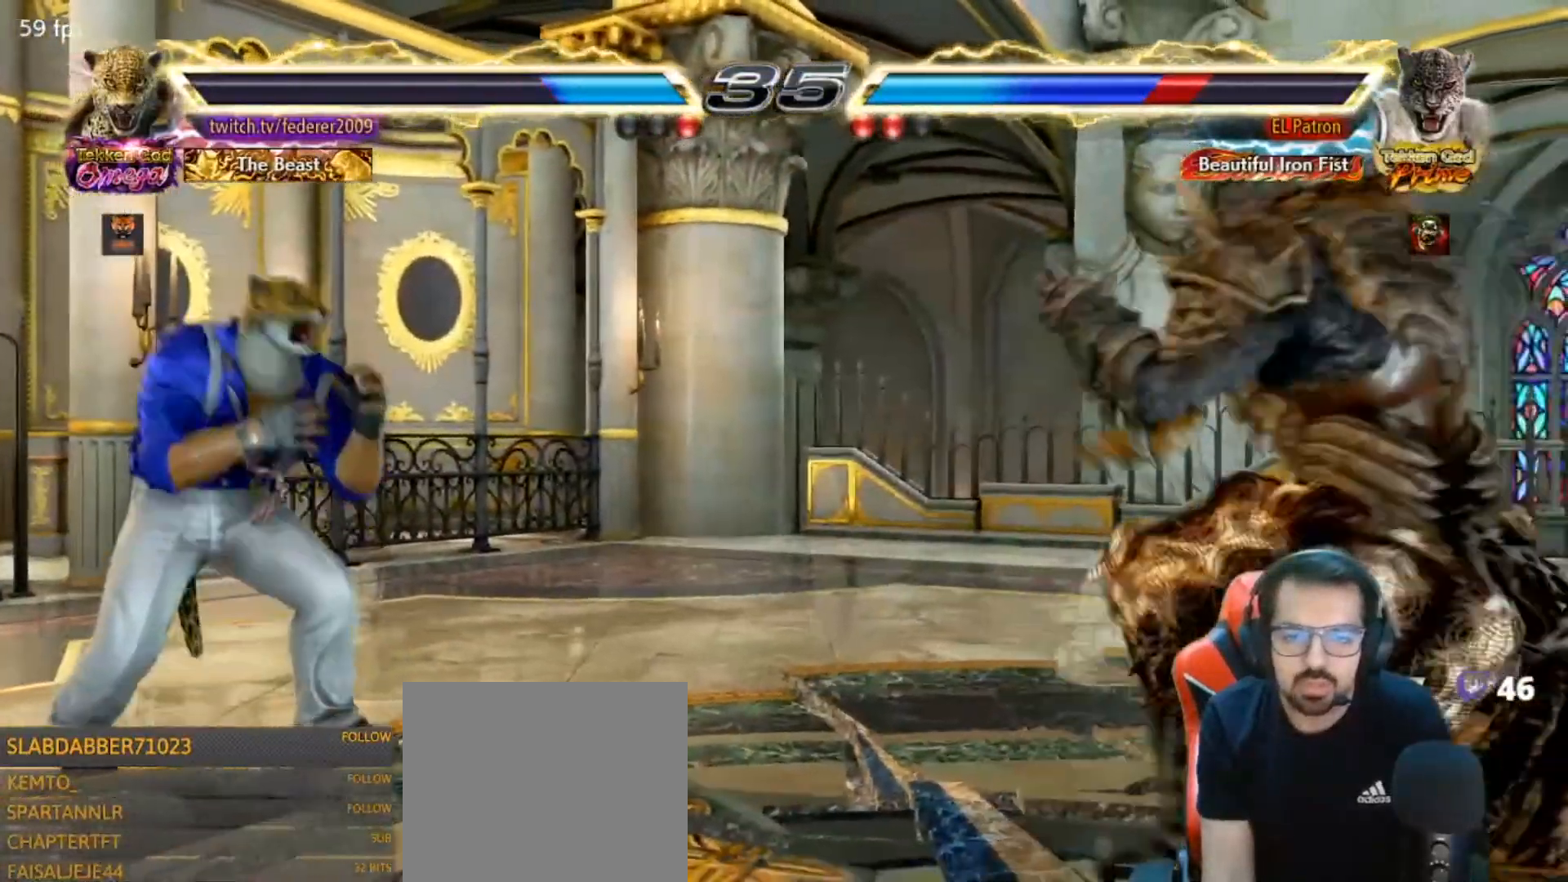
{"buttons": ["DPAD_DOWN", "DPAD_RIGHT"], "left_stick": "center", "right_stick": "center", "events": [[100, "DPAD_LEFT", "down"], [167, "DPAD_LEFT", "up"], [233, "DPAD_LEFT", "down"], [333, "DPAD_LEFT", "up"], [367, "DPAD_RIGHT", "down"], [467, "DPAD_DOWN", "down"], [467, "DPAD_RIGHT", "up"], [500, "DPAD_RIGHT", "down"]]}
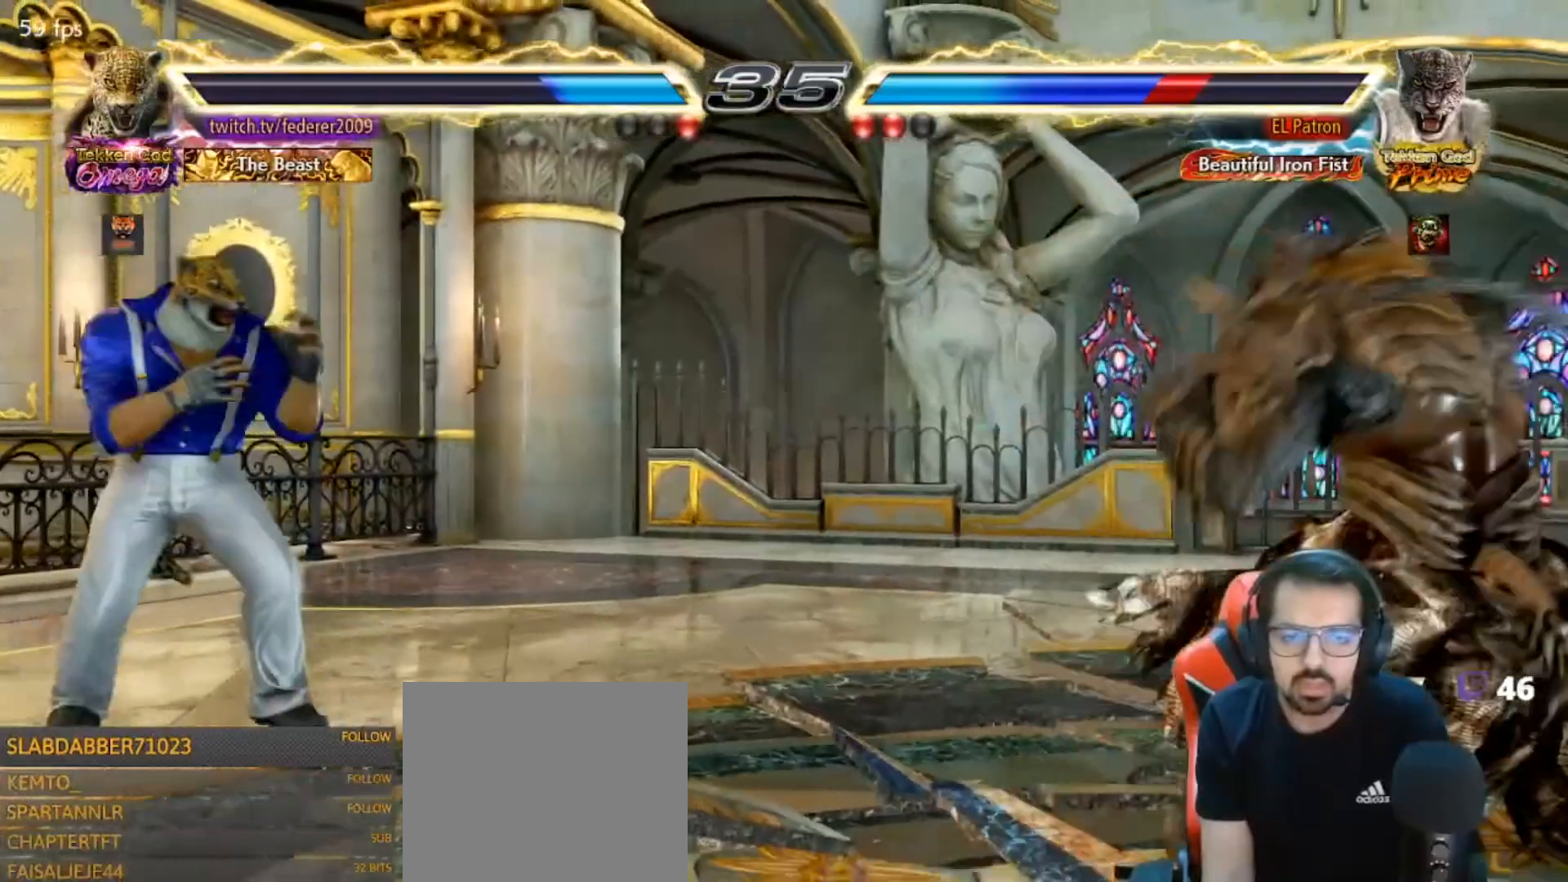
{"buttons": ["DPAD_UP"], "left_stick": "center", "right_stick": "center", "events": [[33, "DPAD_DOWN", "up"], [67, "DPAD_RIGHT", "up"], [133, "DPAD_RIGHT", "down"], [167, "DPAD_LEFT", "down"], [167, "DPAD_RIGHT", "up"], [267, "DPAD_LEFT", "up"], [333, "DPAD_LEFT", "down"], [433, "DPAD_LEFT", "up"], [467, "DPAD_UP", "down"]]}
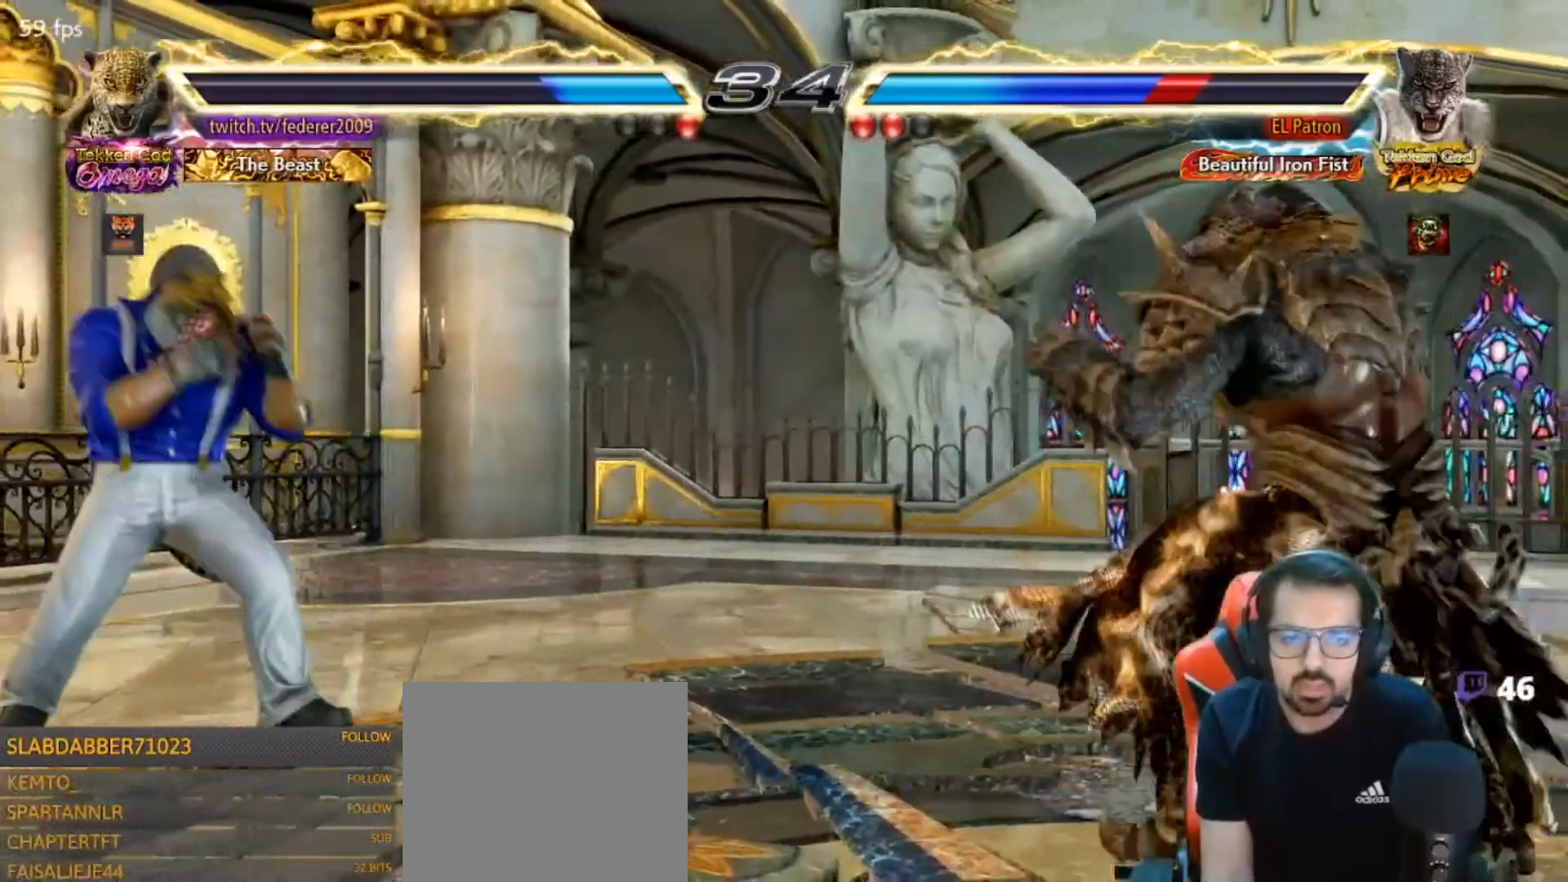
{"buttons": ["DPAD_DOWN"], "left_stick": "center", "right_stick": "center", "events": [[33, "DPAD_UP", "up"], [167, "DPAD_LEFT", "down"], [233, "DPAD_LEFT", "up"], [267, "DPAD_LEFT", "down"], [367, "DPAD_LEFT", "up"], [500, "DPAD_DOWN", "down"]]}
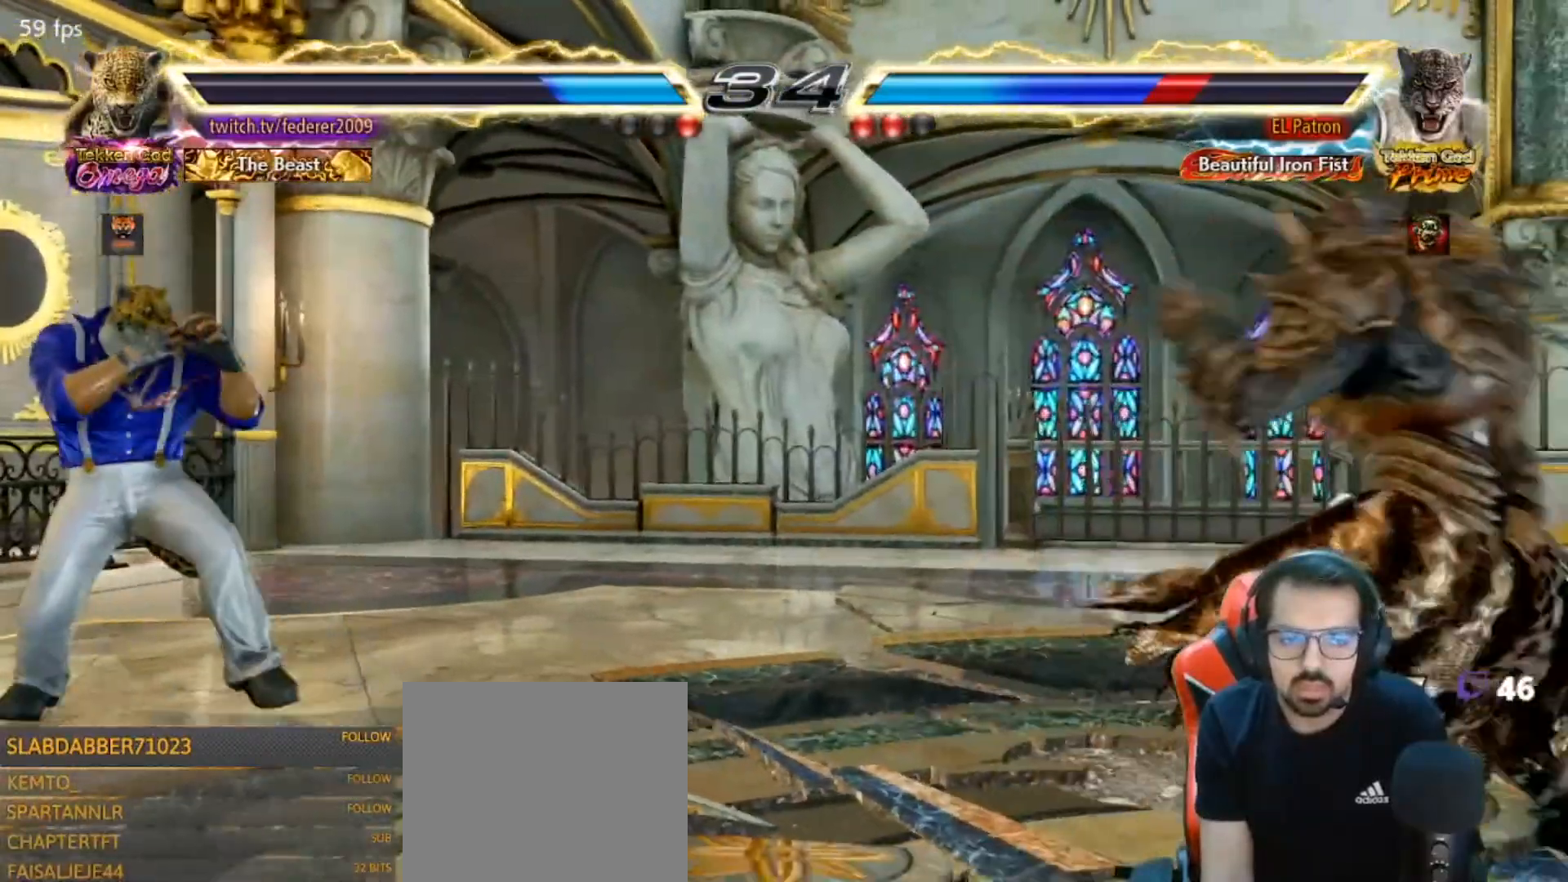
{"buttons": [], "left_stick": "center", "right_stick": "center", "events": [[67, "DPAD_RIGHT", "down"], [100, "DPAD_DOWN", "up"], [133, "DPAD_RIGHT", "up"], [200, "DPAD_RIGHT", "down"], [267, "DPAD_DOWN", "down"], [267, "DPAD_RIGHT", "up"], [300, "DPAD_RIGHT", "down"], [367, "DPAD_RIGHT", "up"], [400, "DPAD_DOWN", "up"], [400, "DPAD_LEFT", "down"], [467, "DPAD_LEFT", "up"]]}
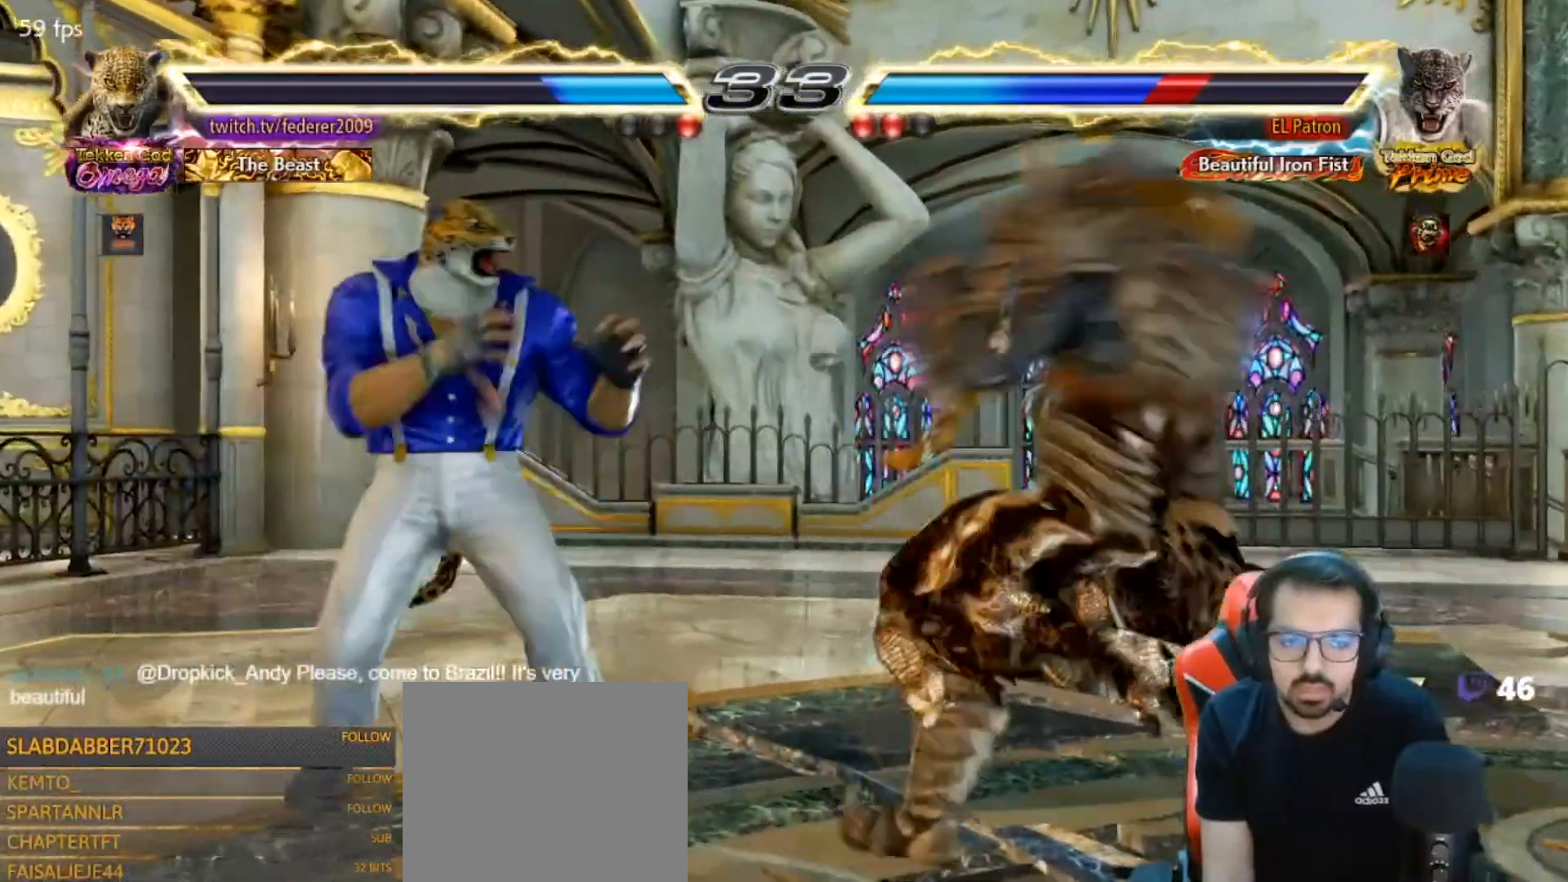
{"buttons": ["DPAD_DOWN"], "left_stick": "center", "right_stick": "center", "events": [[100, "DPAD_RIGHT", "down"], [133, "DPAD_DOWN", "down"], [133, "DPAD_RIGHT", "up"], [200, "DPAD_RIGHT", "down"], [233, "DPAD_DOWN", "up"], [267, "DPAD_RIGHT", "up"], [333, "DPAD_RIGHT", "down"], [467, "DPAD_RIGHT", "up"], [500, "DPAD_DOWN", "down"]]}
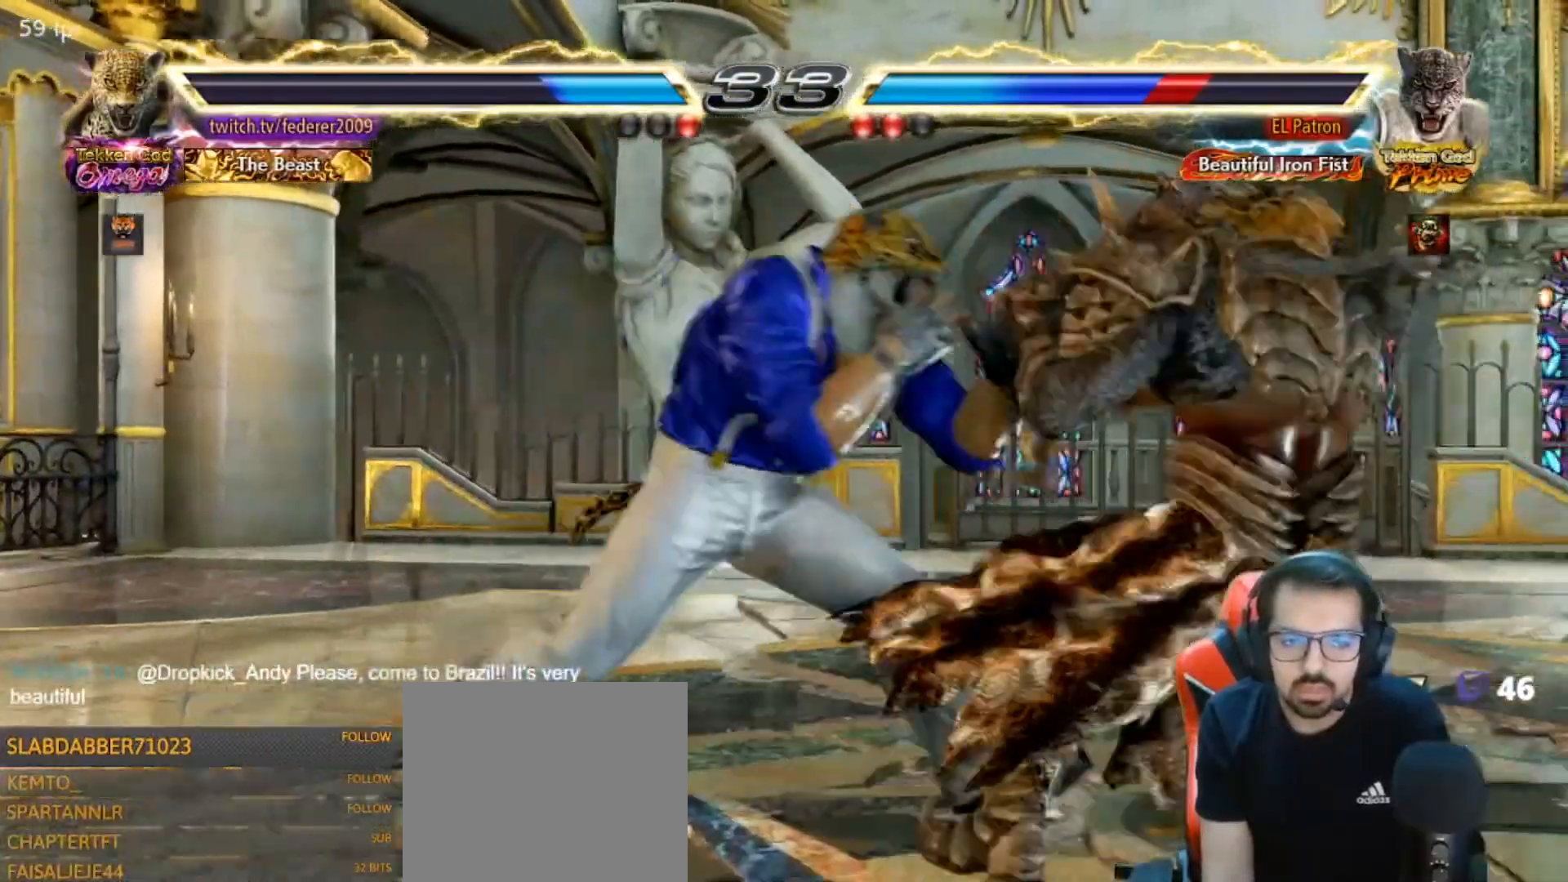
{"buttons": ["DPAD_LEFT"], "left_stick": "center", "right_stick": "center", "events": [[33, "DPAD_LEFT", "down"], [67, "DPAD_DOWN", "up"], [67, "R1", "down"], [167, "R1", "up"], [267, "R1", "down"], [333, "R1", "up"], [433, "R1", "down"], [500, "R1", "up"]]}
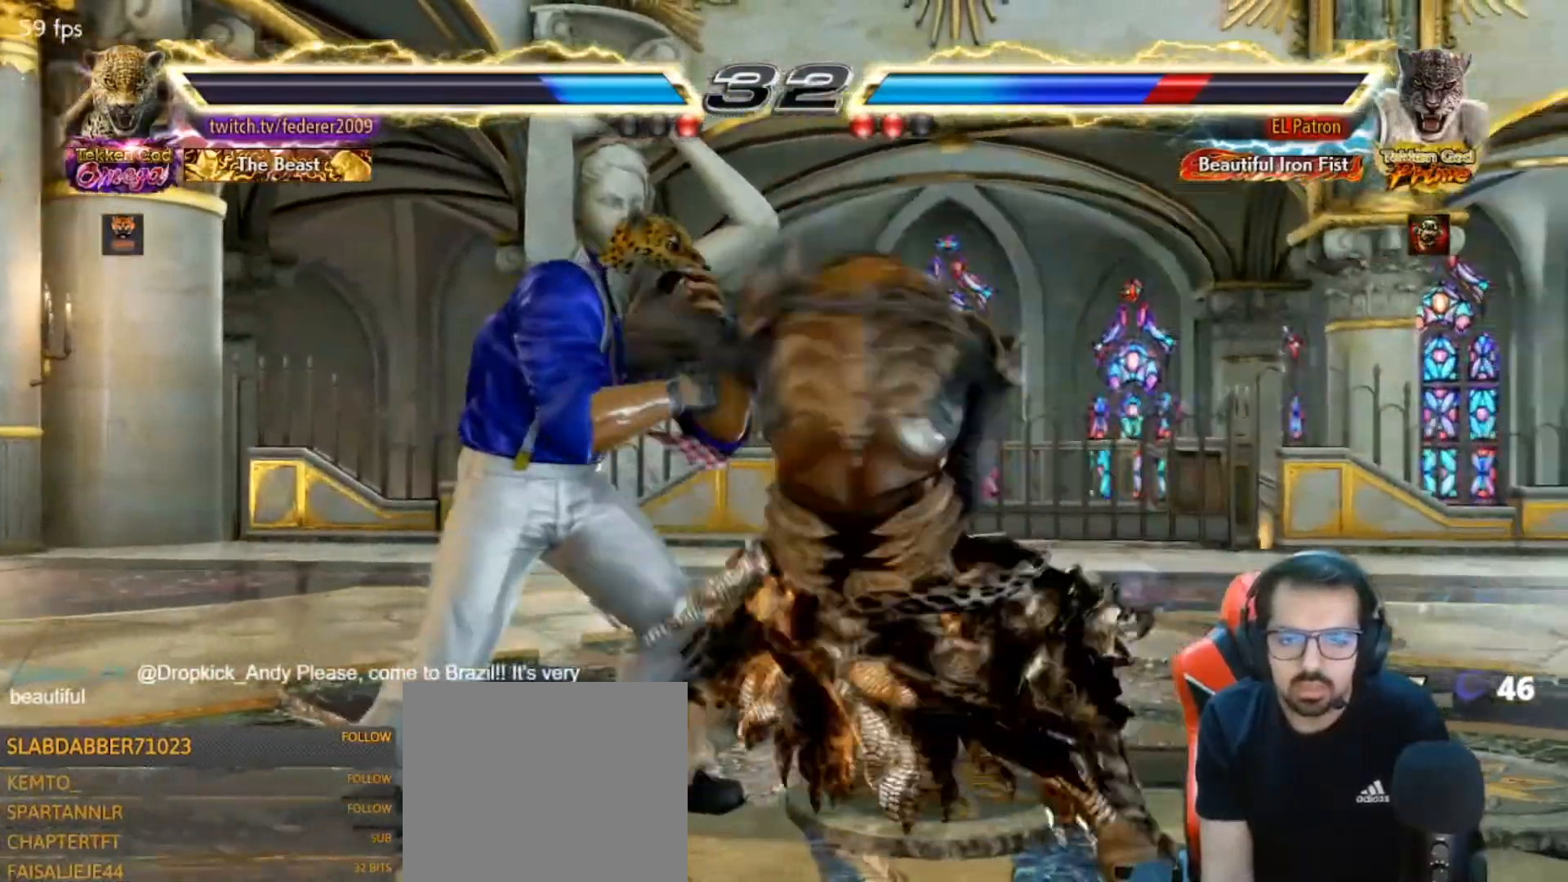
{"buttons": ["DPAD_DOWN"], "left_stick": "center", "right_stick": "center", "events": [[467, "DPAD_DOWN", "down"], [467, "DPAD_LEFT", "up"]]}
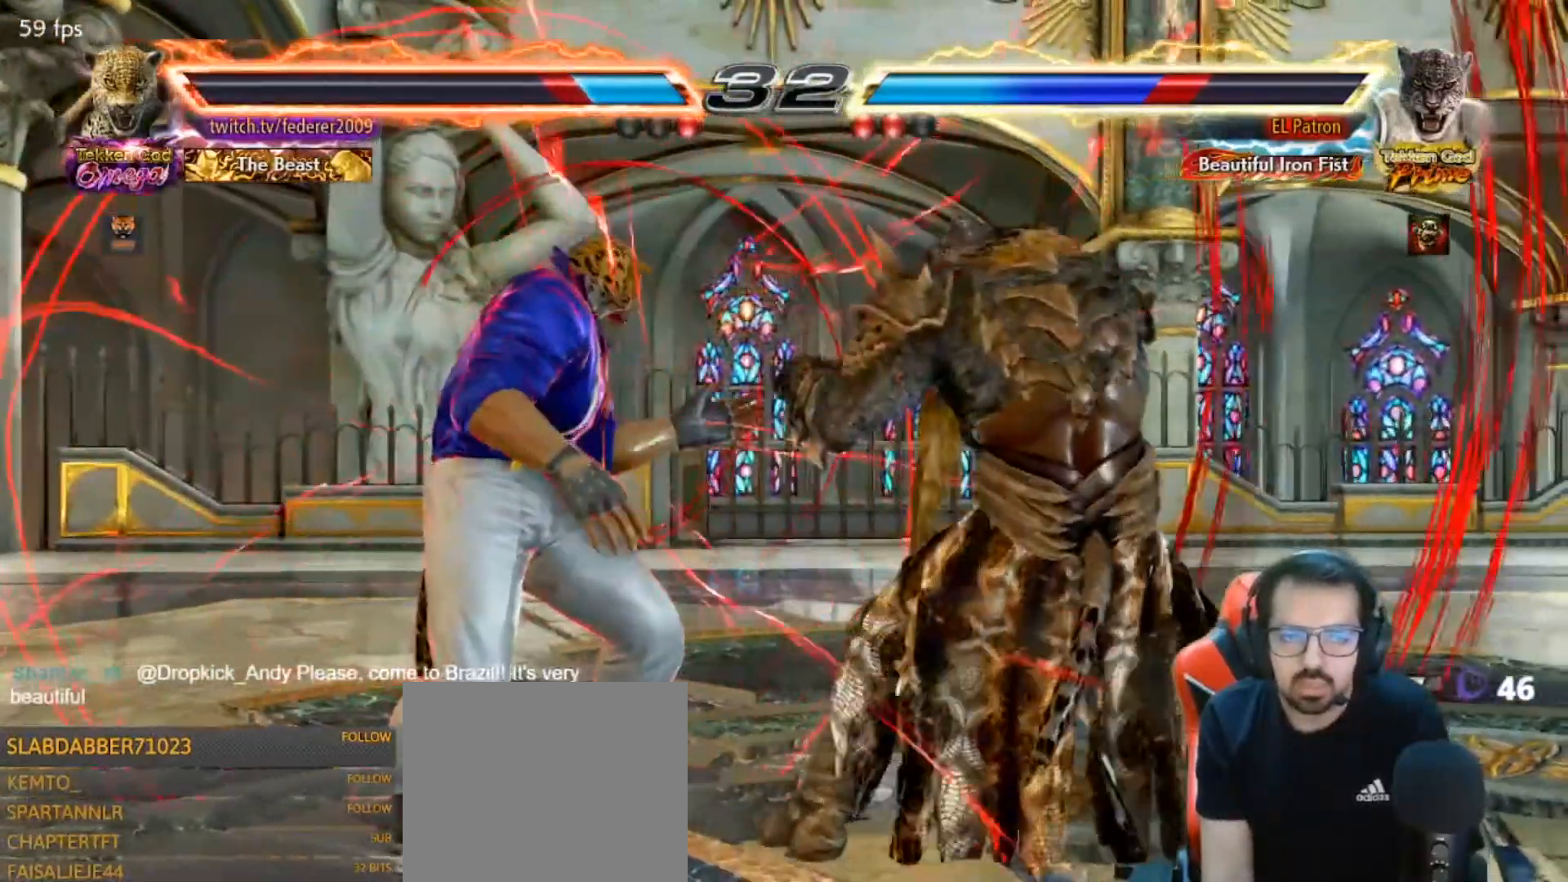
{"buttons": ["DPAD_LEFT"], "left_stick": "center", "right_stick": "center", "events": [[67, "DPAD_LEFT", "down"], [100, "DPAD_DOWN", "up"], [200, "DPAD_LEFT", "up"], [233, "DPAD_LEFT", "down"]]}
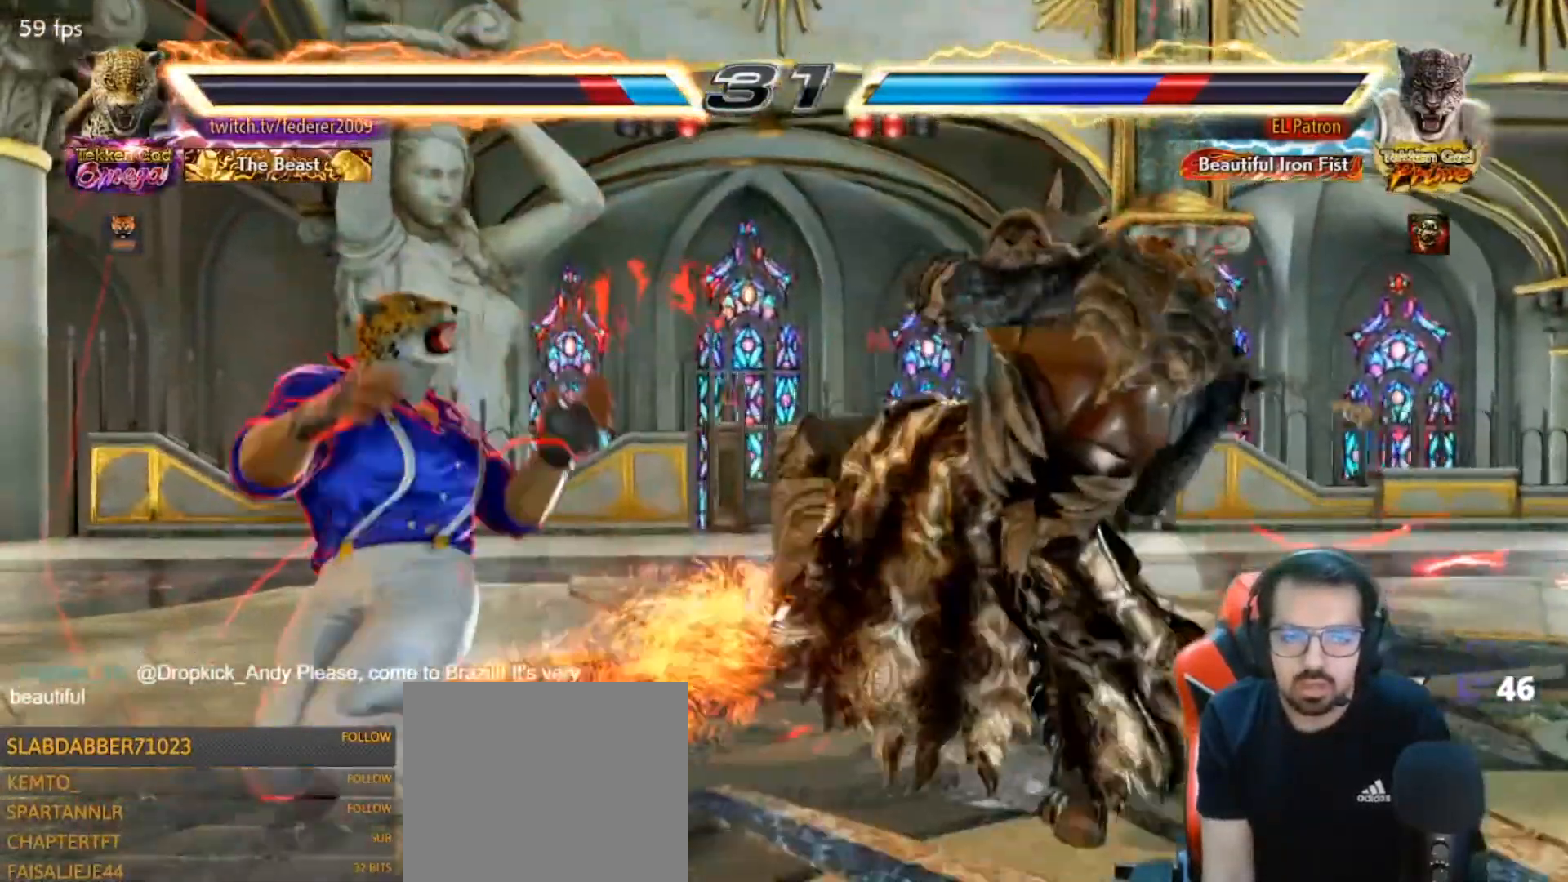
{"buttons": ["DPAD_LEFT"], "left_stick": "center", "right_stick": "center", "events": [[267, "DPAD_DOWN", "down"], [267, "DPAD_LEFT", "up"], [333, "DPAD_LEFT", "down"], [367, "DPAD_DOWN", "up"], [433, "DPAD_LEFT", "up"], [500, "DPAD_LEFT", "down"]]}
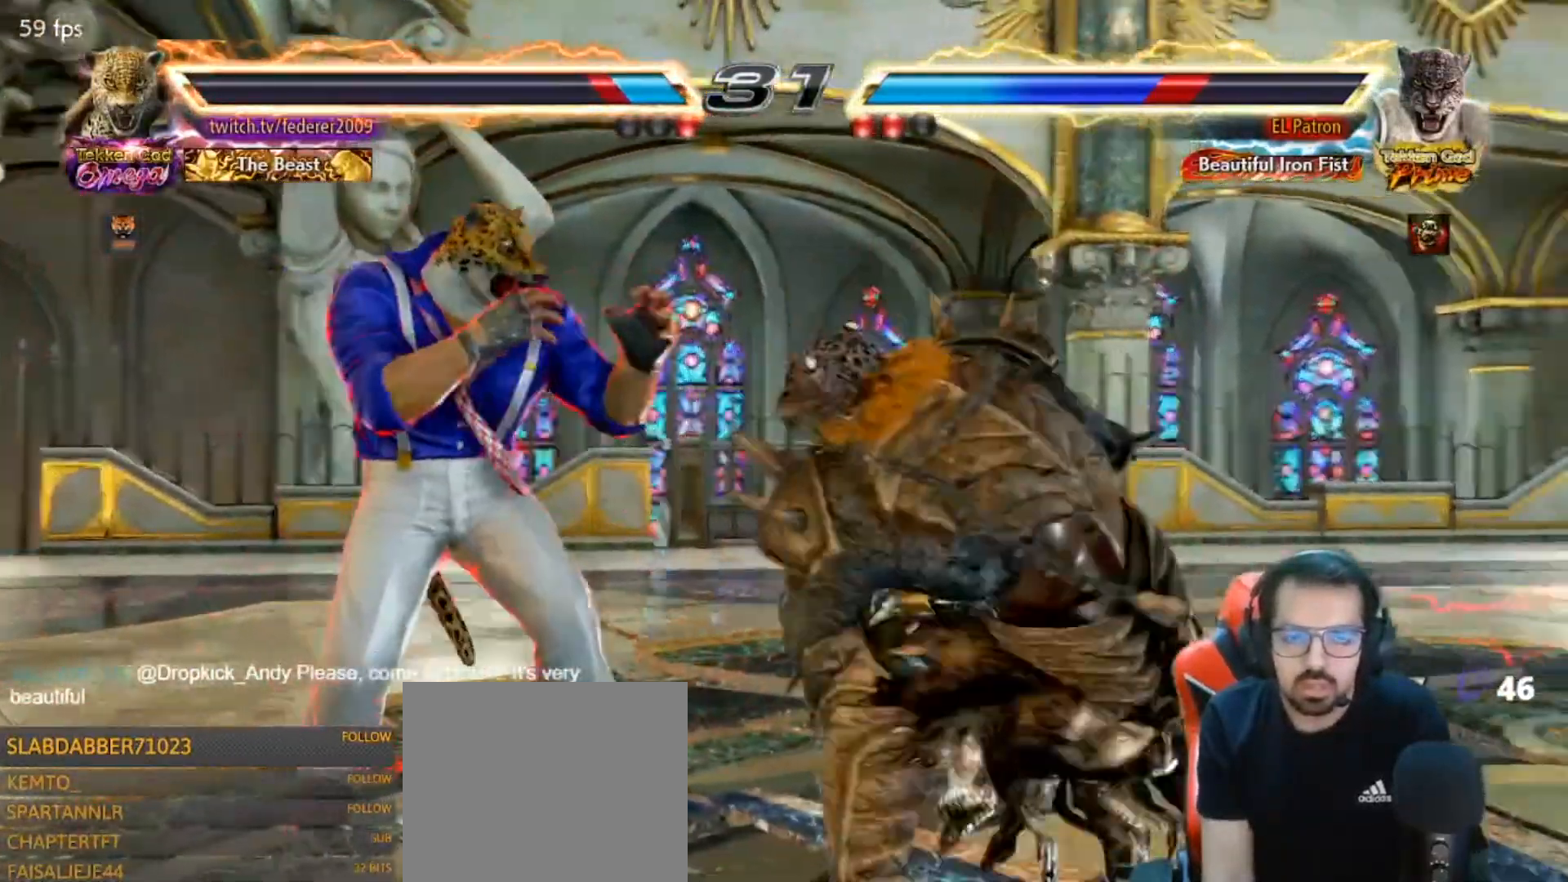
{"buttons": ["DPAD_UP"], "left_stick": "center", "right_stick": "center", "events": [[167, "DPAD_DOWN", "down"], [167, "DPAD_LEFT", "up"], [200, "DPAD_DOWN", "up"], [200, "DPAD_LEFT", "down"], [333, "DPAD_LEFT", "up"], [367, "DPAD_LEFT", "down"], [500, "DPAD_LEFT", "up"], [500, "DPAD_UP", "down"]]}